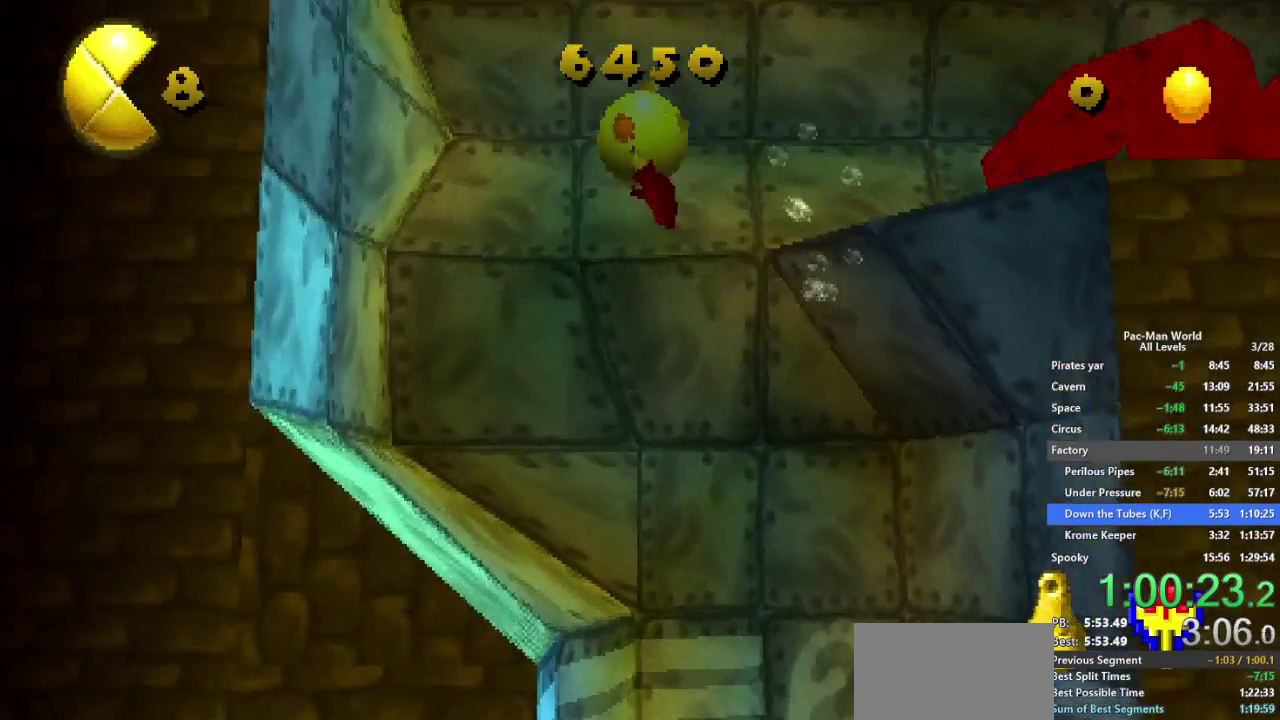
Gameplay with a controller (Xbox layout); each line is a JSON object with the inputs held at the frame after it. "events" lists button and stick changes between this image and that frame as [ms after this image, input, new state], when the widget could be followed in between. Not read: HOME L3 R2 R3 SELECT START.
{"buttons": [], "left_stick": "right", "right_stick": "center"}
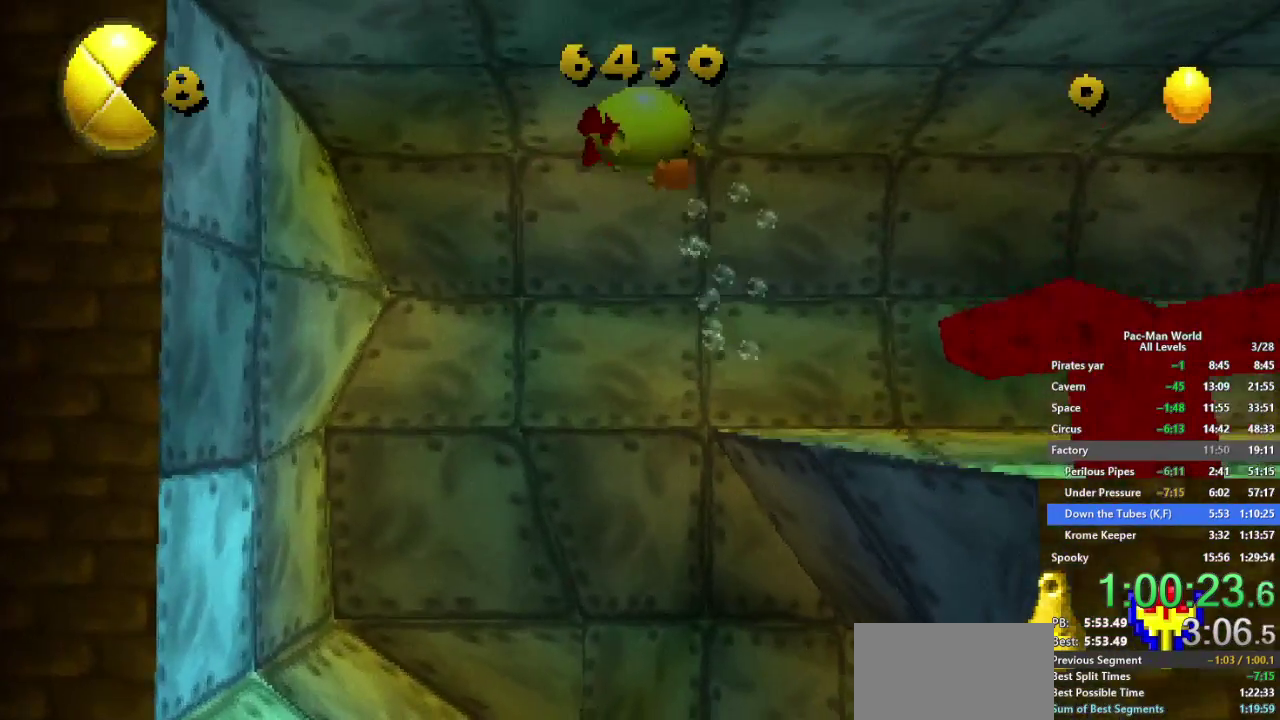
{"buttons": [], "left_stick": "right", "right_stick": "center", "events": []}
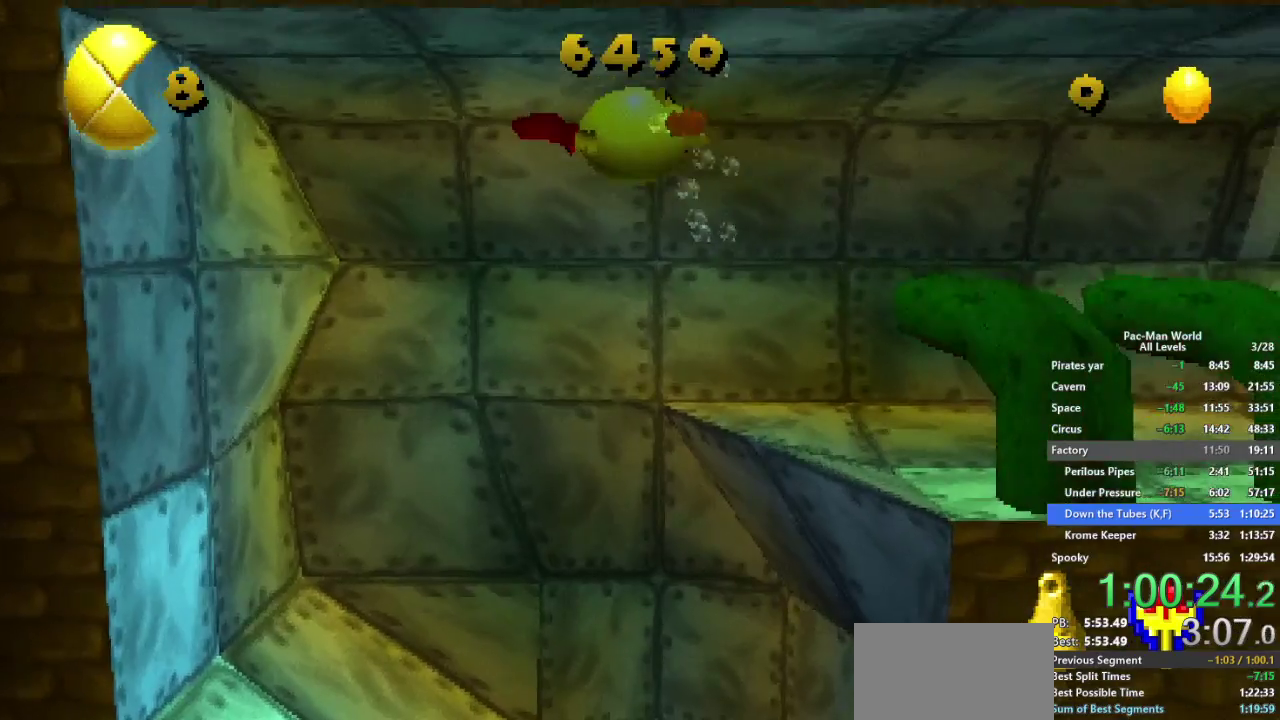
{"buttons": [], "left_stick": "right", "right_stick": "center"}
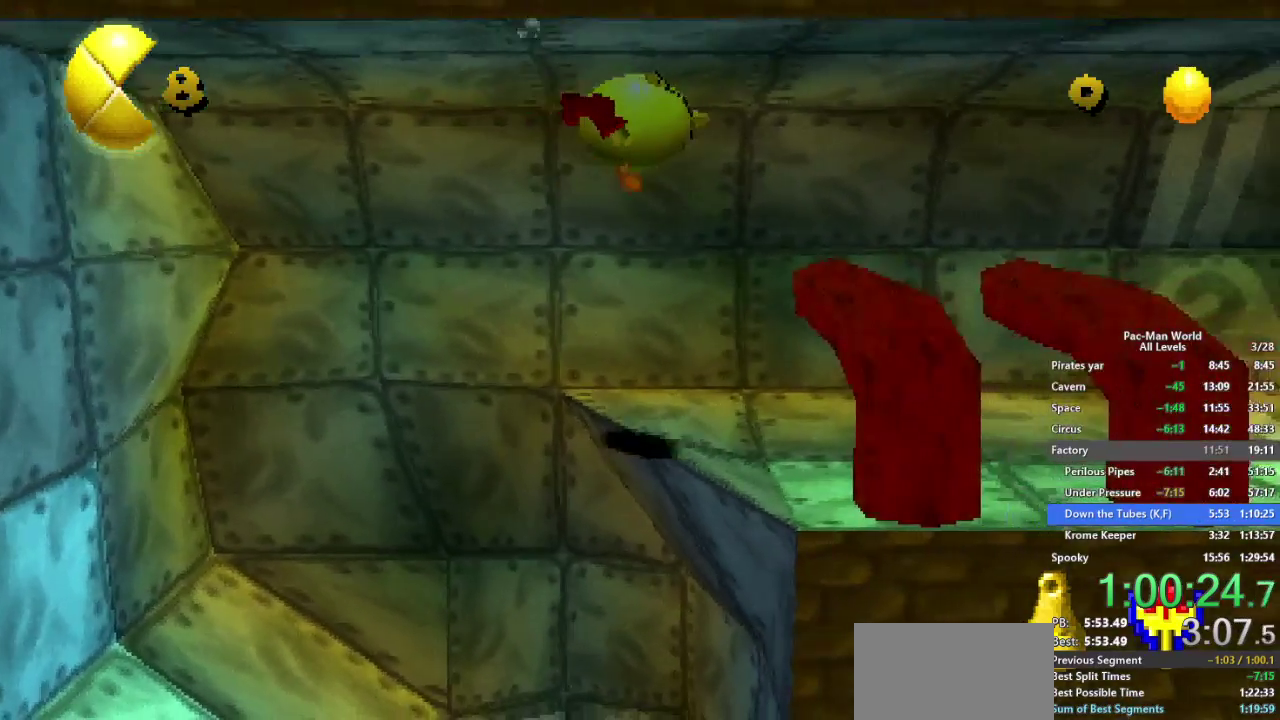
{"buttons": [], "left_stick": "right", "right_stick": "center", "events": []}
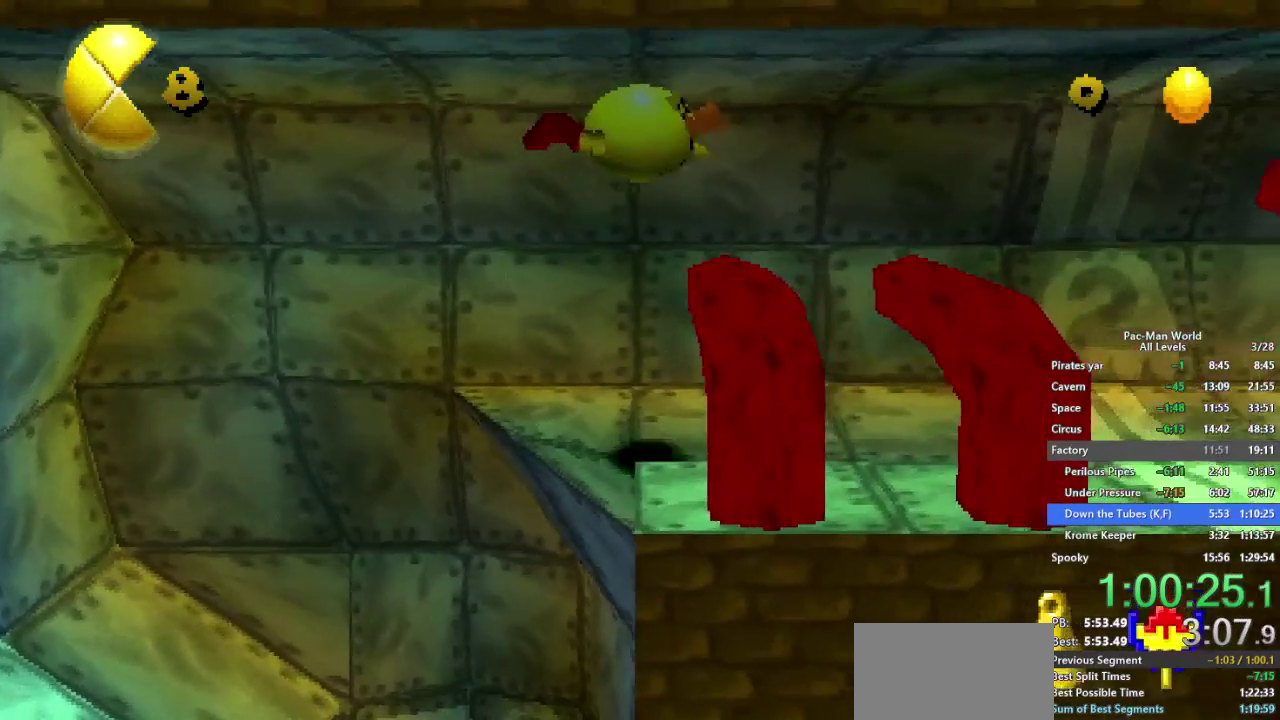
{"buttons": [], "left_stick": "right", "right_stick": "center", "events": []}
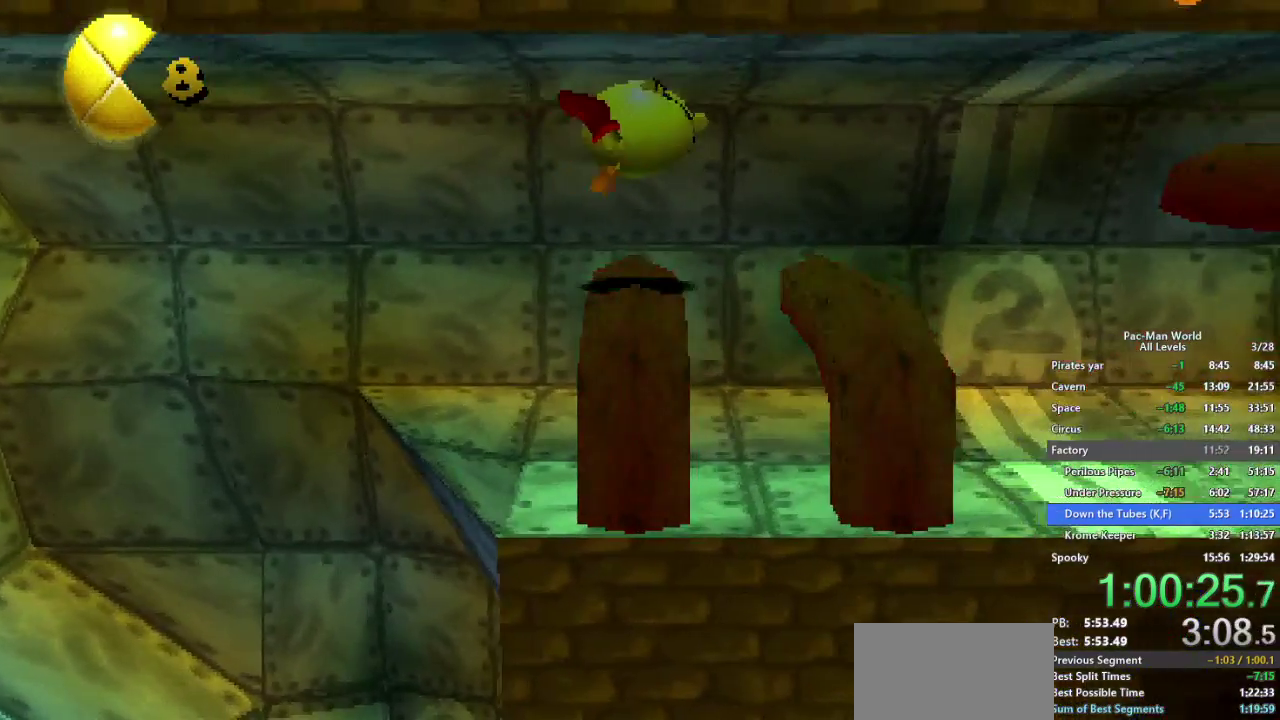
{"buttons": [], "left_stick": "right", "right_stick": "center", "events": []}
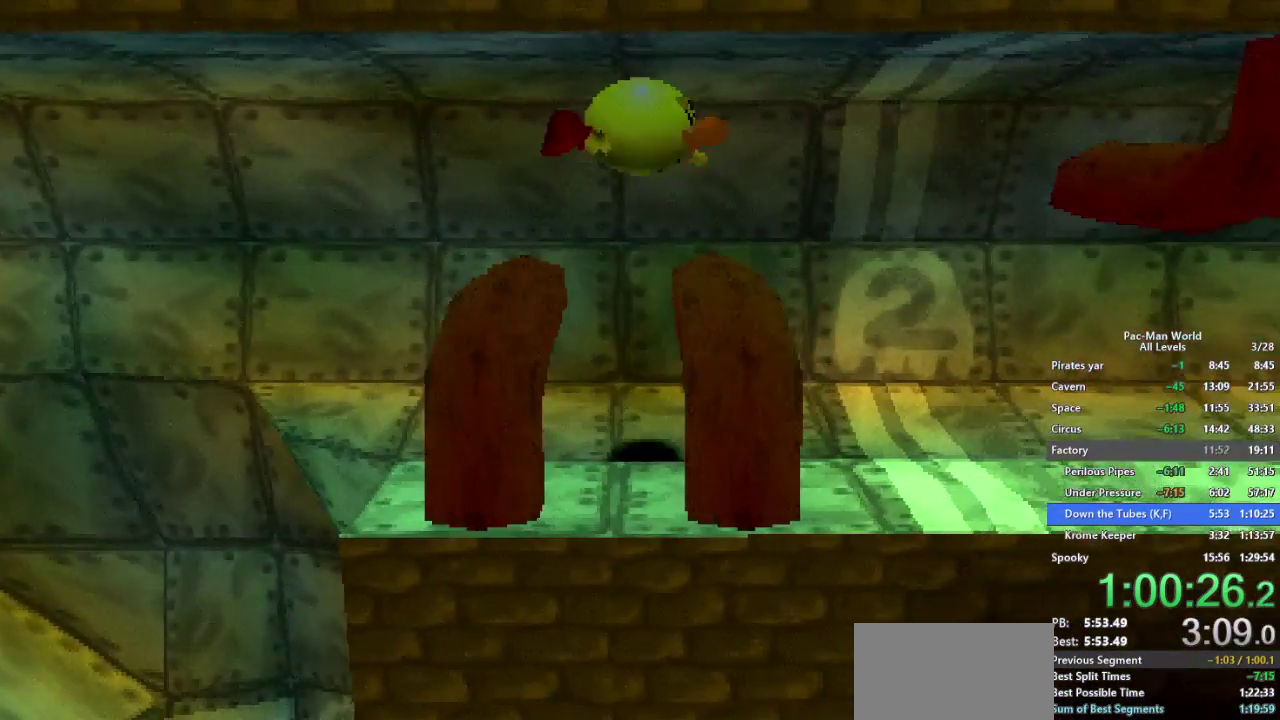
{"buttons": ["Y"], "left_stick": "right", "right_stick": "center", "events": [[417, "Y", "down"]]}
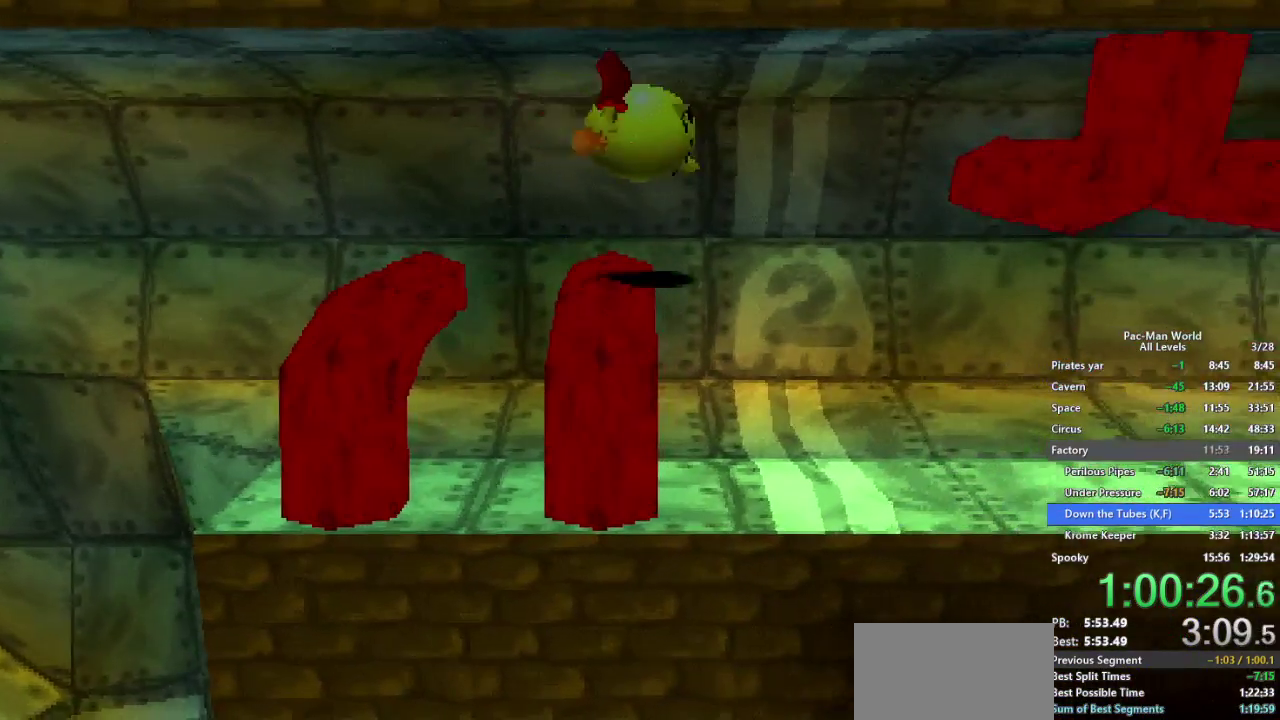
{"buttons": ["Y"], "left_stick": "right", "right_stick": "center", "events": []}
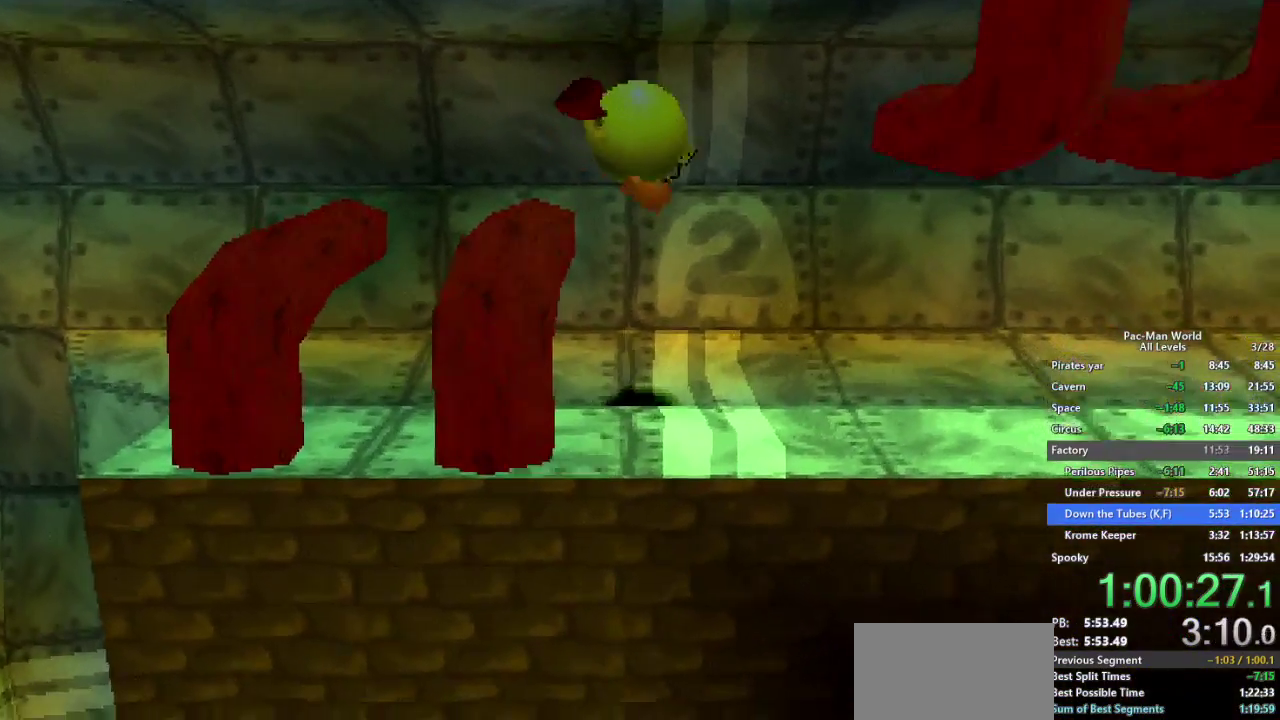
{"buttons": ["Y"], "left_stick": "right", "right_stick": "center", "events": []}
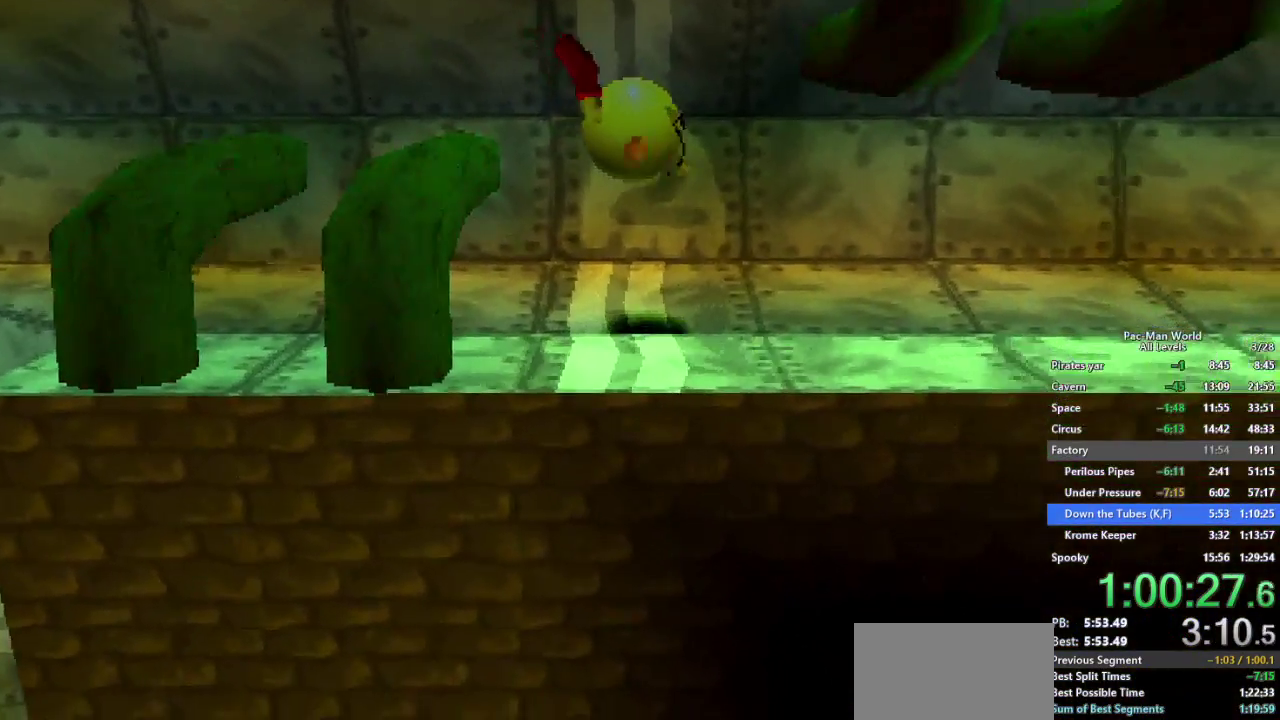
{"buttons": ["Y"], "left_stick": "right", "right_stick": "center", "events": []}
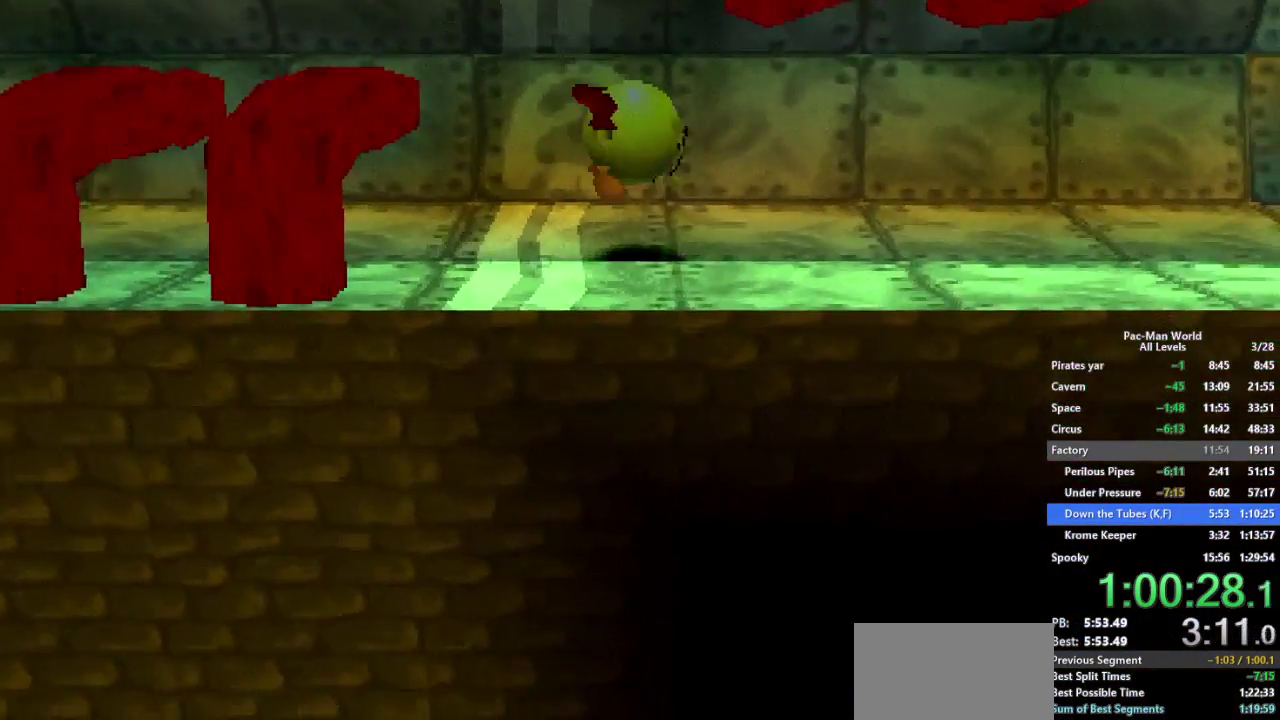
{"buttons": [], "left_stick": "down-right", "right_stick": "center", "events": [[17, "Y", "up"], [100, "left_stick", "down-right"], [233, "left_stick", "right"], [300, "left_stick", "down-right"], [417, "left_stick", "up-right"], [500, "left_stick", "down-right"]]}
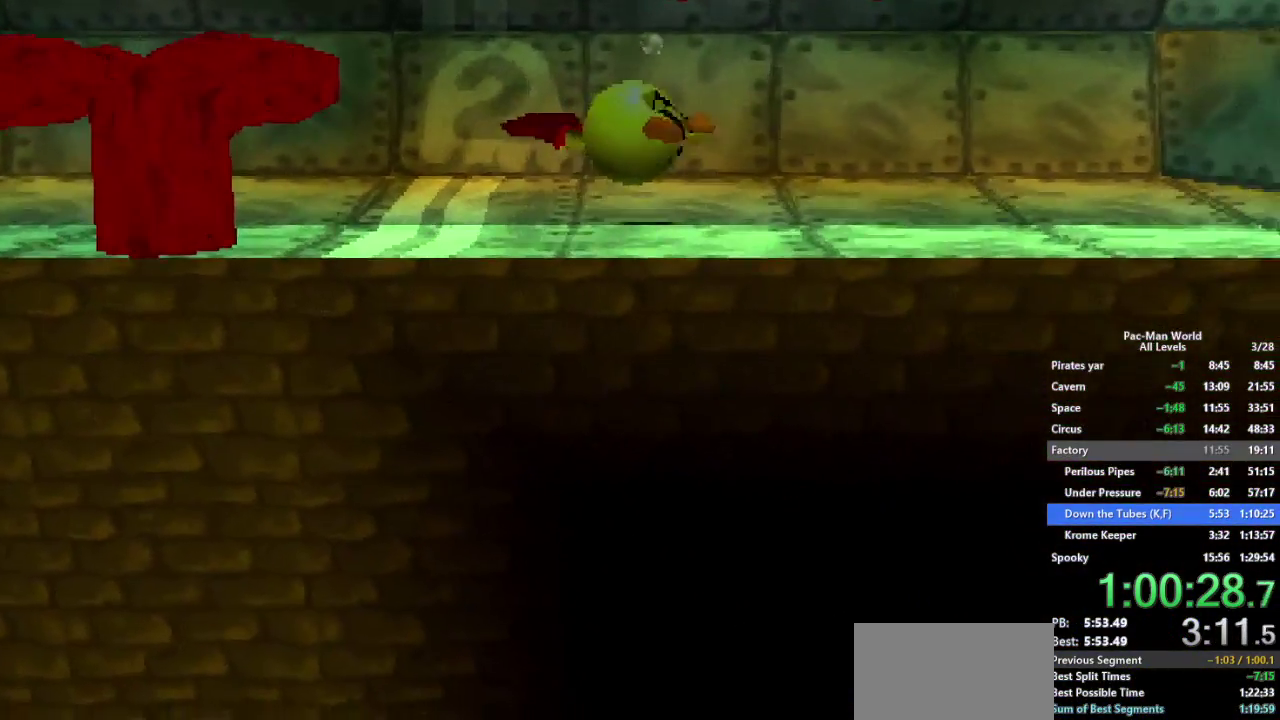
{"buttons": [], "left_stick": "up-right", "right_stick": "center", "events": [[100, "left_stick", "up-right"], [167, "left_stick", "down-right"], [450, "left_stick", "up-right"]]}
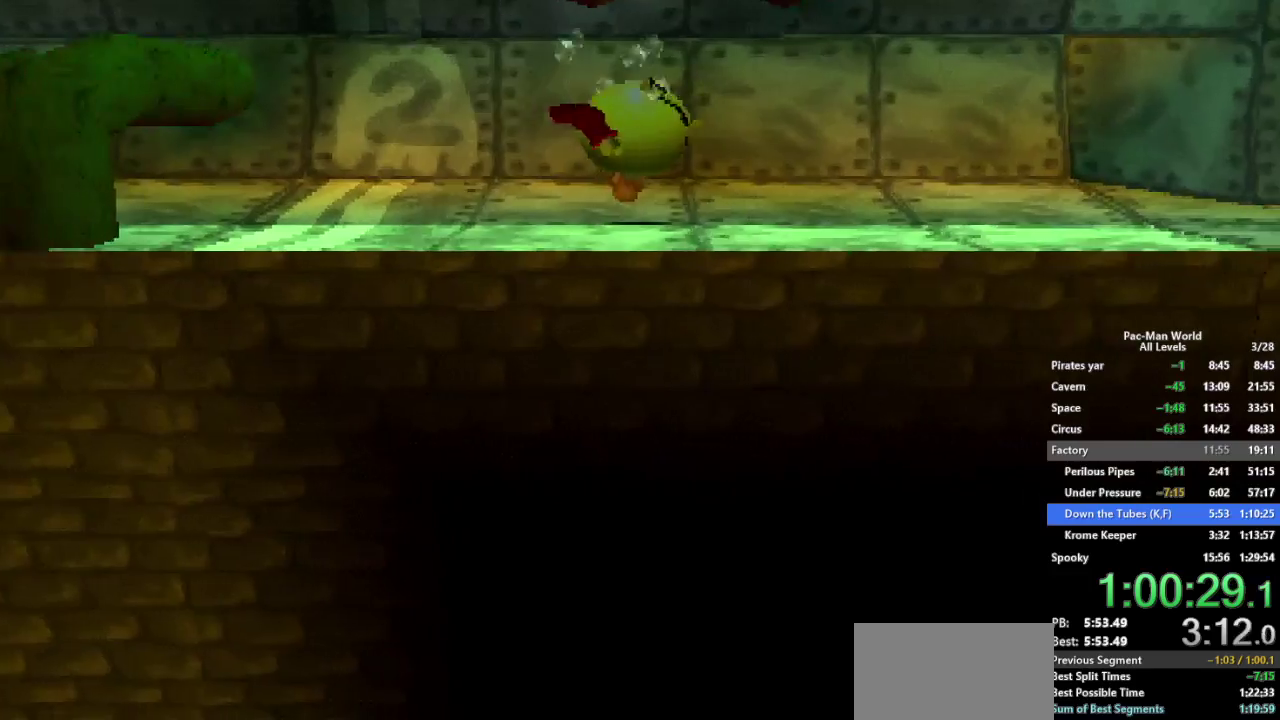
{"buttons": [], "left_stick": "up-right", "right_stick": "center", "events": [[50, "left_stick", "down-right"], [133, "left_stick", "up-right"], [200, "left_stick", "down-right"], [317, "left_stick", "up-right"], [367, "left_stick", "right"], [483, "left_stick", "up-right"]]}
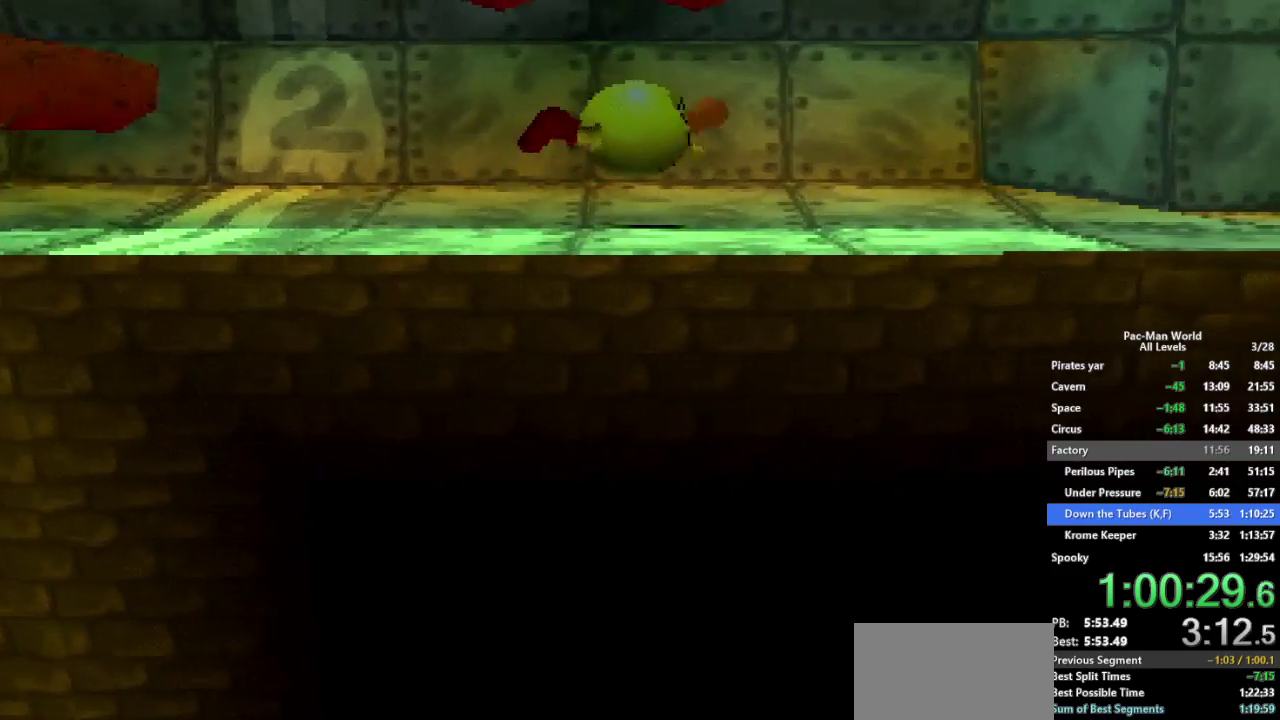
{"buttons": [], "left_stick": "down-right", "right_stick": "center", "events": [[50, "left_stick", "right"], [167, "left_stick", "up-right"], [217, "left_stick", "right"], [333, "left_stick", "up-right"], [433, "left_stick", "down-right"]]}
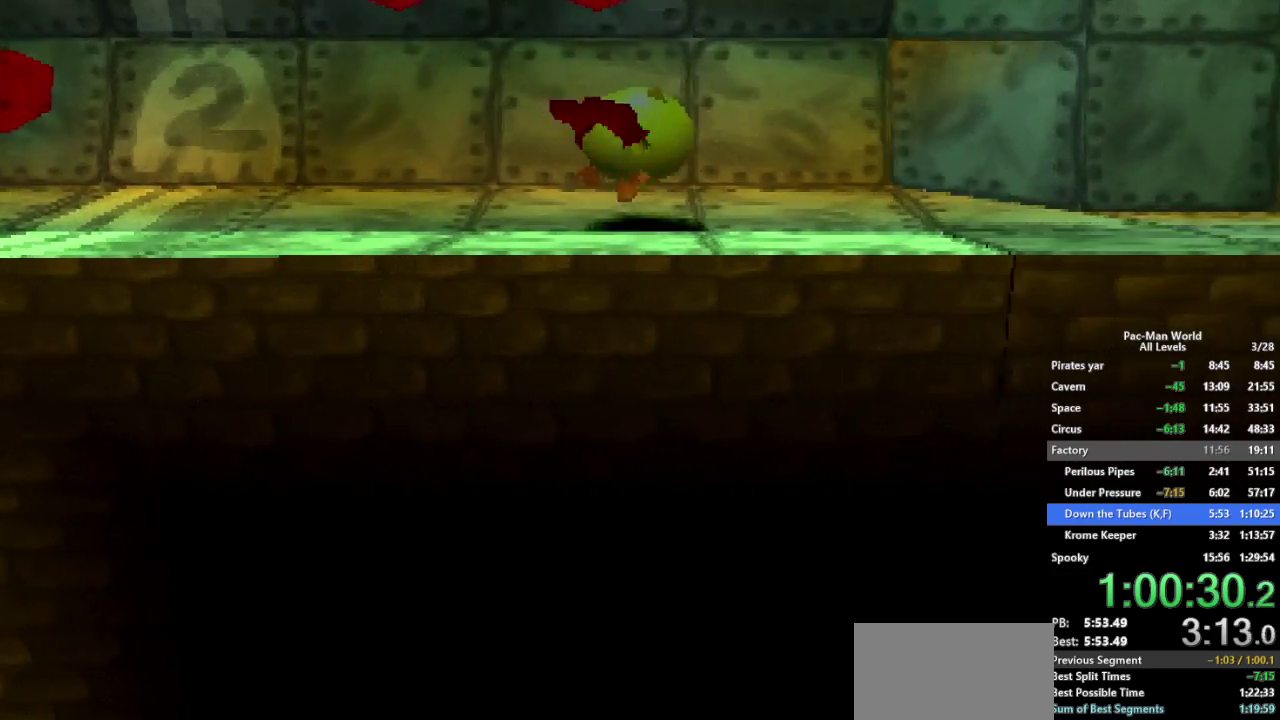
{"buttons": ["A"], "left_stick": "right", "right_stick": "center", "events": [[33, "left_stick", "up-right"], [167, "left_stick", "right"], [200, "A", "down"], [333, "A", "up"], [500, "A", "down"]]}
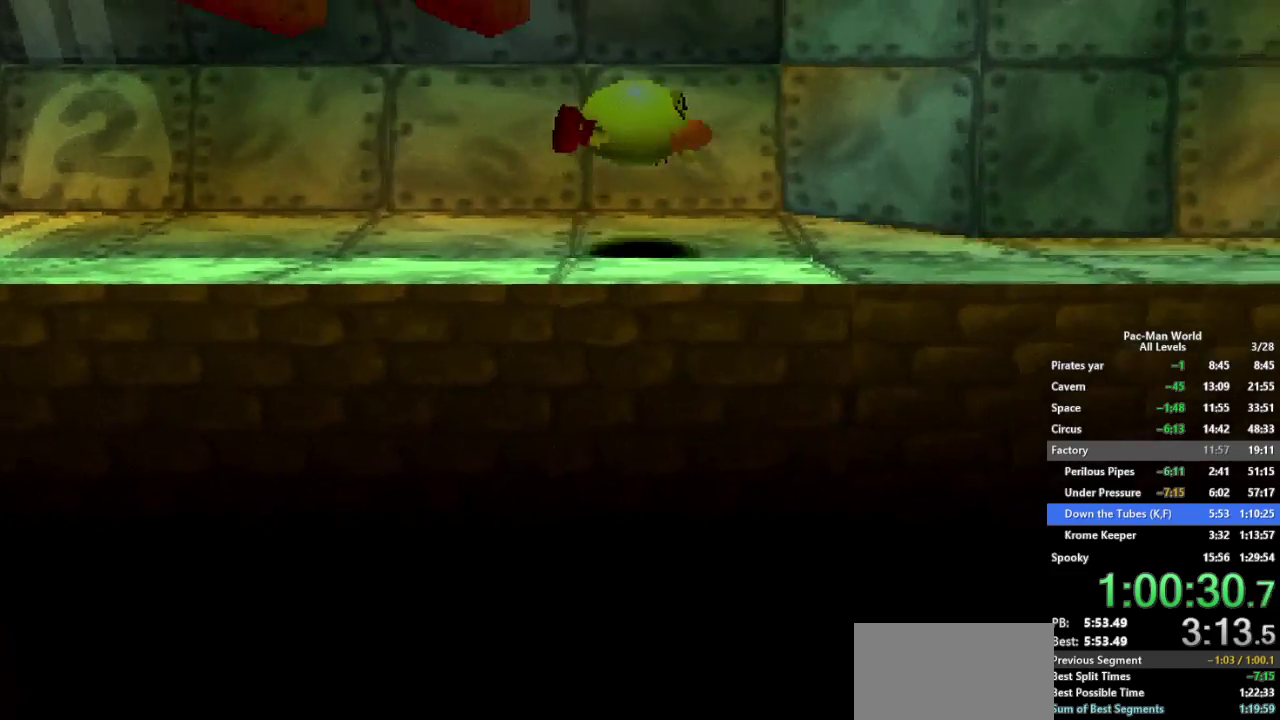
{"buttons": [], "left_stick": "right", "right_stick": "center", "events": [[233, "A", "up"]]}
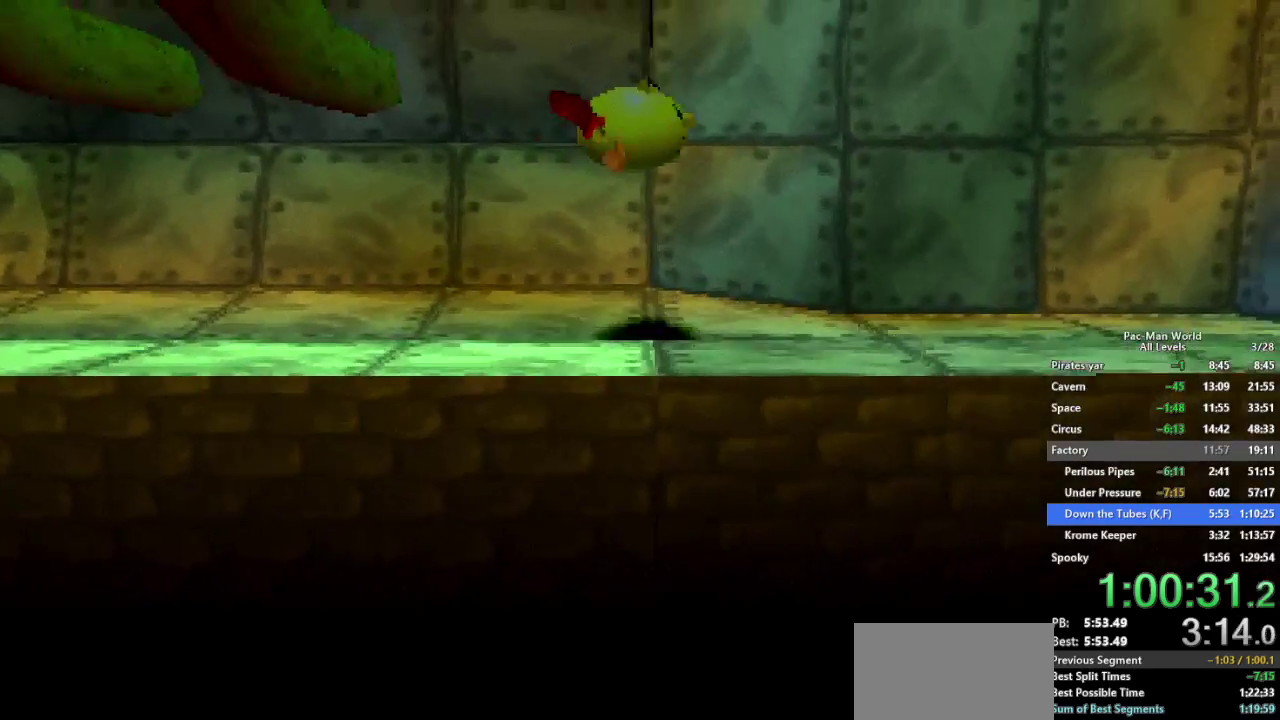
{"buttons": ["A"], "left_stick": "right", "right_stick": "center", "events": [[150, "A", "down"]]}
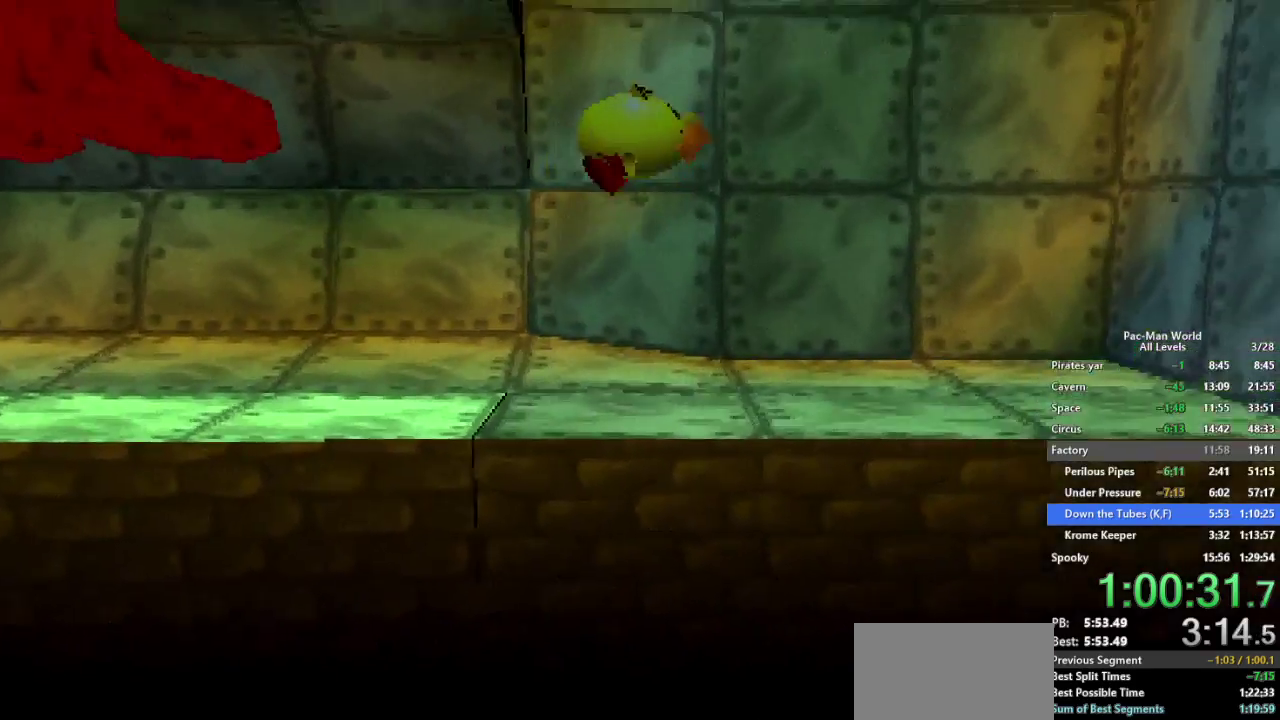
{"buttons": ["A"], "left_stick": "right", "right_stick": "center", "events": []}